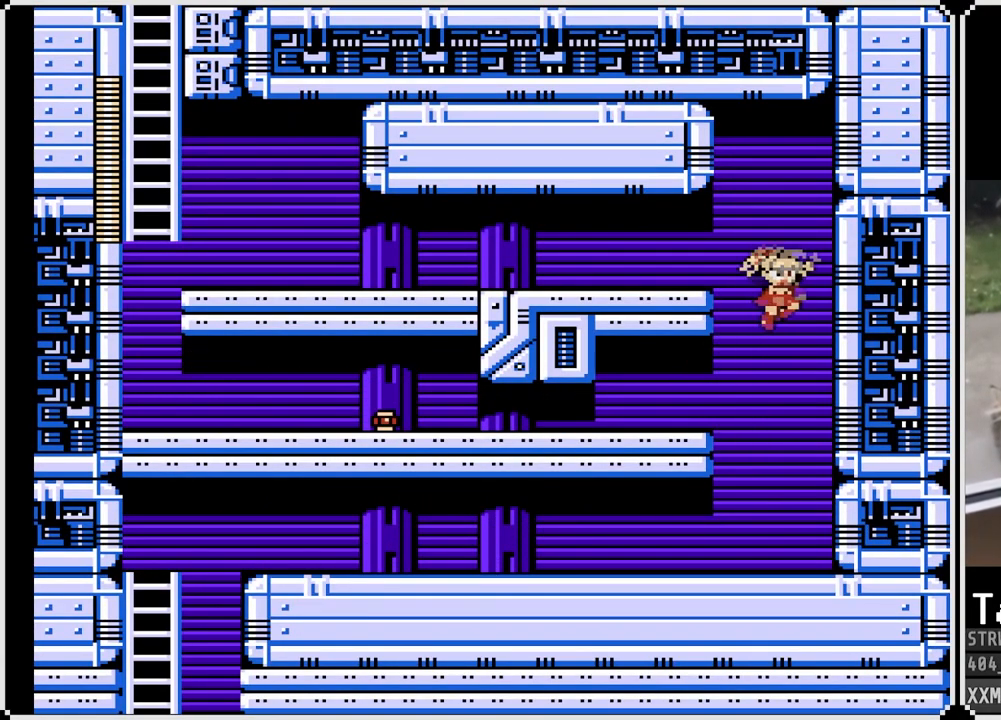
Gameplay with a controller (PlayStation layout); each line is a JSON object with the inputs held at the frame after it. "events" lists button and stick changes between this image and that frame as [ms after this image, input, new state], when the widget could be followed in between.
{"buttons": ["CROSS", "DPAD_DOWN", "DPAD_LEFT"], "left_stick": "center", "right_stick": "center", "events": [[17, "DPAD_LEFT", "down"], [17, "DPAD_RIGHT", "up"], [283, "CROSS", "up"], [333, "DPAD_DOWN", "down"], [417, "CROSS", "down"]]}
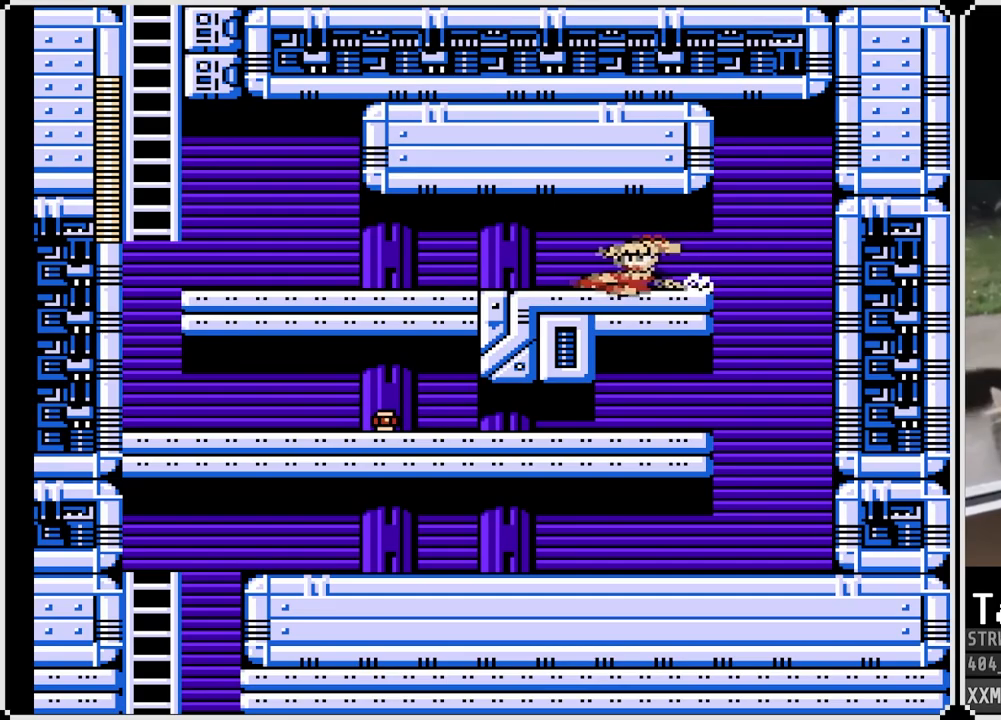
{"buttons": ["DPAD_LEFT"], "left_stick": "center", "right_stick": "center", "events": [[167, "CROSS", "up"], [183, "DPAD_DOWN", "up"]]}
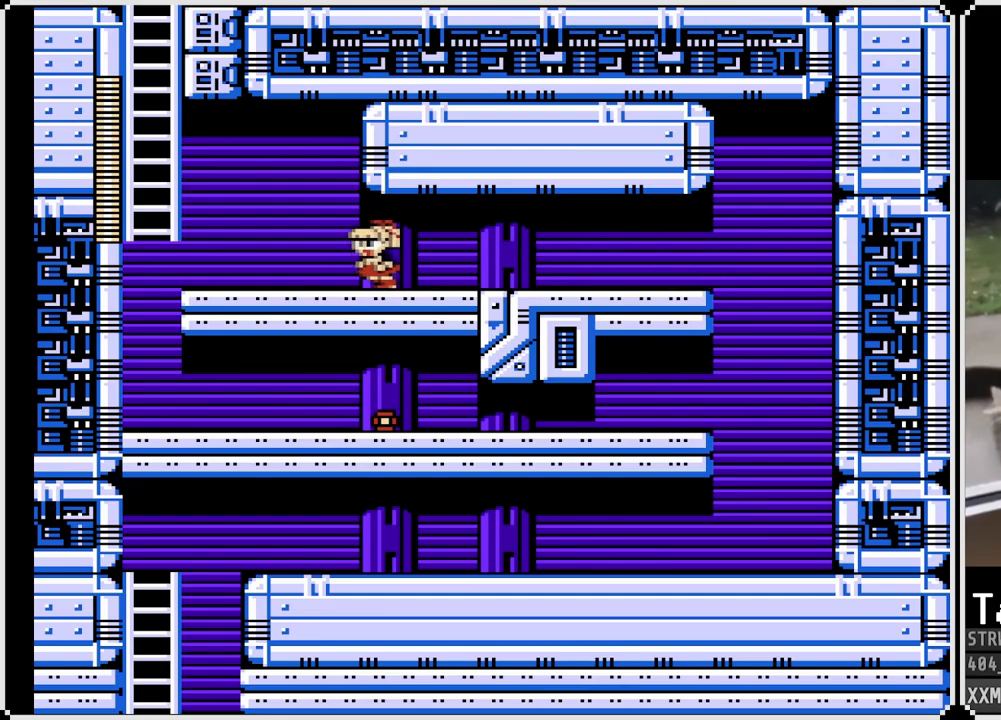
{"buttons": ["DPAD_LEFT"], "left_stick": "center", "right_stick": "center", "events": []}
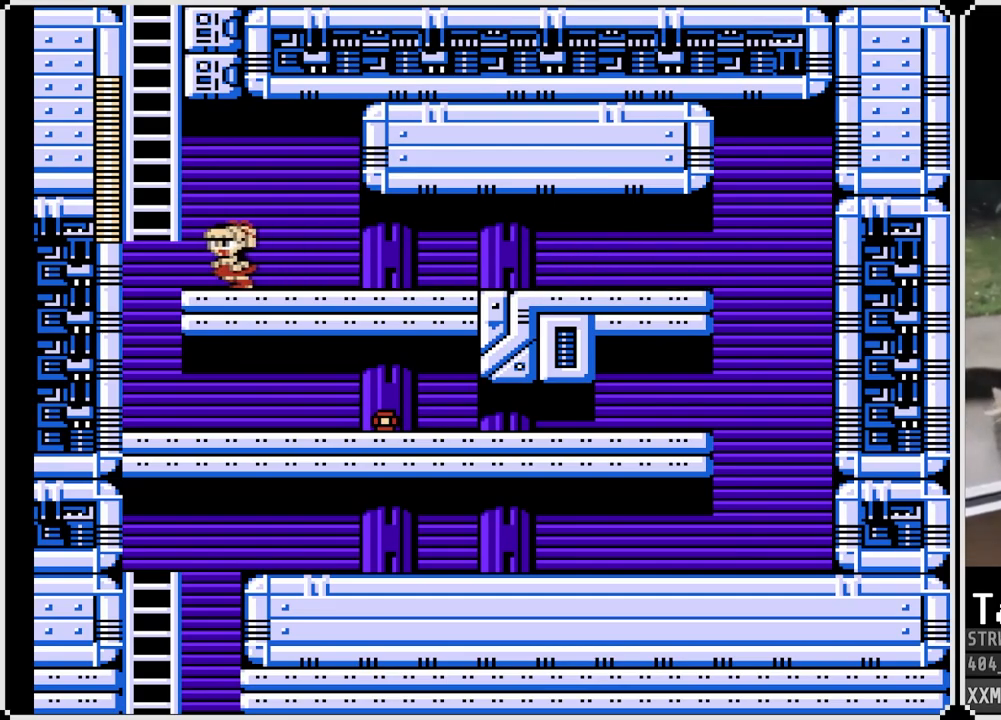
{"buttons": ["CROSS", "DPAD_UP"], "left_stick": "center", "right_stick": "center", "events": [[167, "CROSS", "down"], [417, "DPAD_UP", "down"], [450, "DPAD_LEFT", "up"]]}
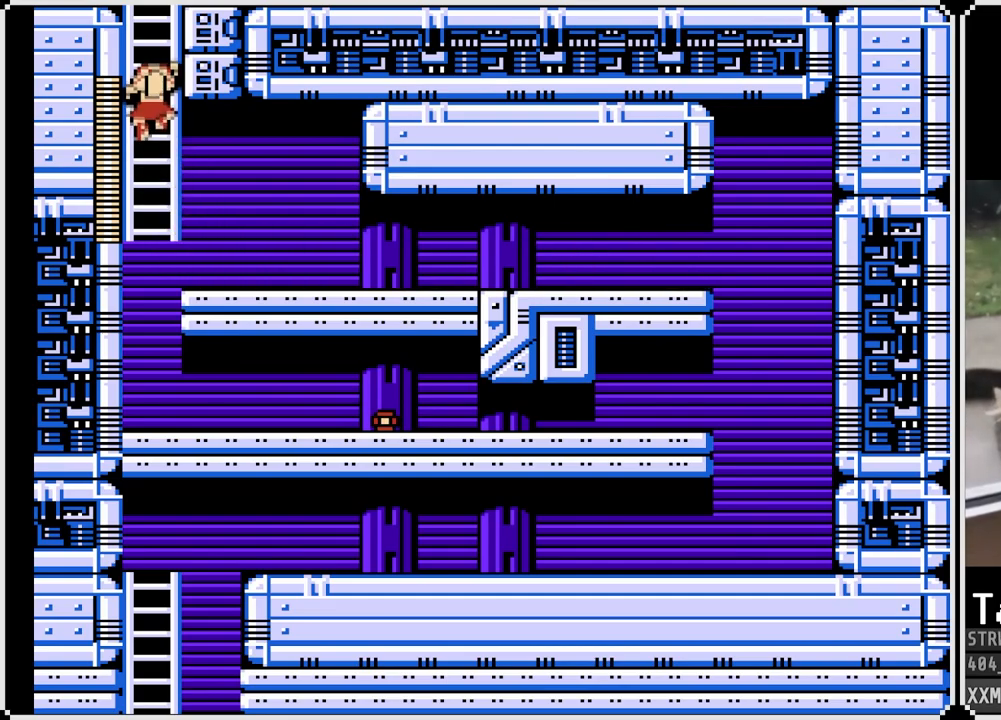
{"buttons": ["DPAD_UP"], "left_stick": "center", "right_stick": "center", "events": [[83, "CROSS", "up"]]}
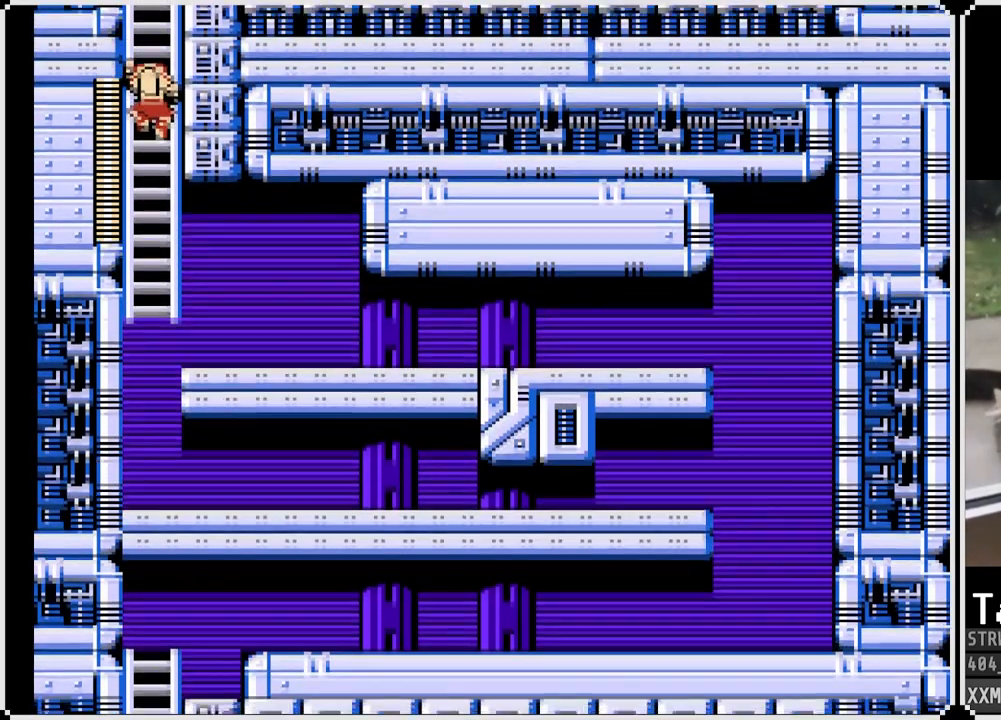
{"buttons": ["DPAD_UP"], "left_stick": "center", "right_stick": "center", "events": [[317, "DPAD_UP", "up"], [467, "DPAD_UP", "down"]]}
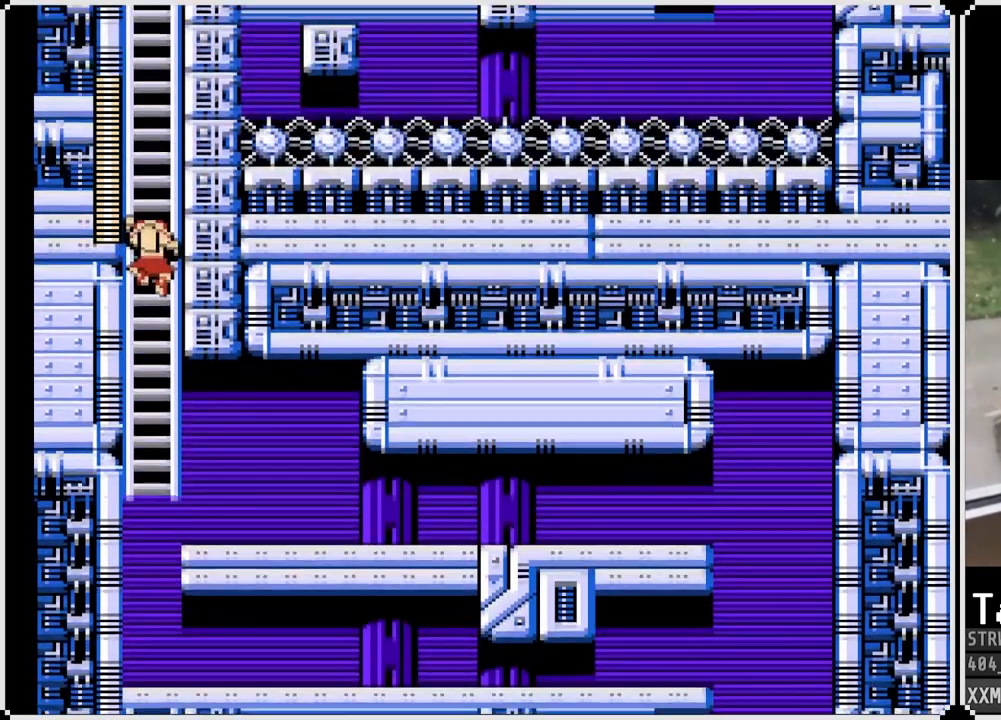
{"buttons": ["DPAD_UP"], "left_stick": "center", "right_stick": "center", "events": []}
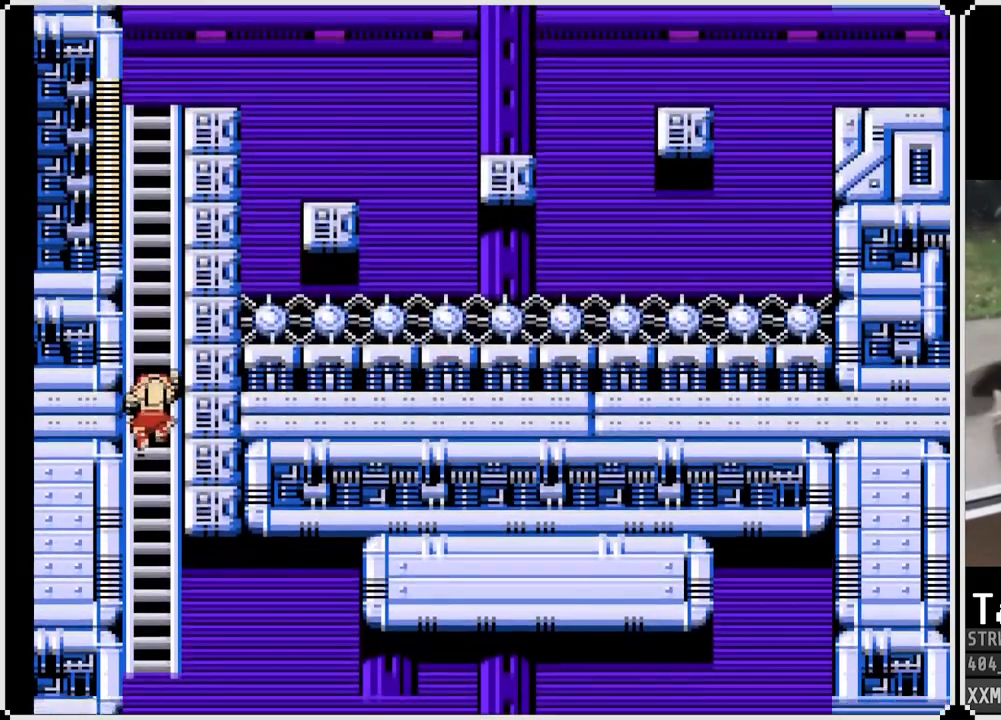
{"buttons": ["DPAD_UP"], "left_stick": "center", "right_stick": "center", "events": []}
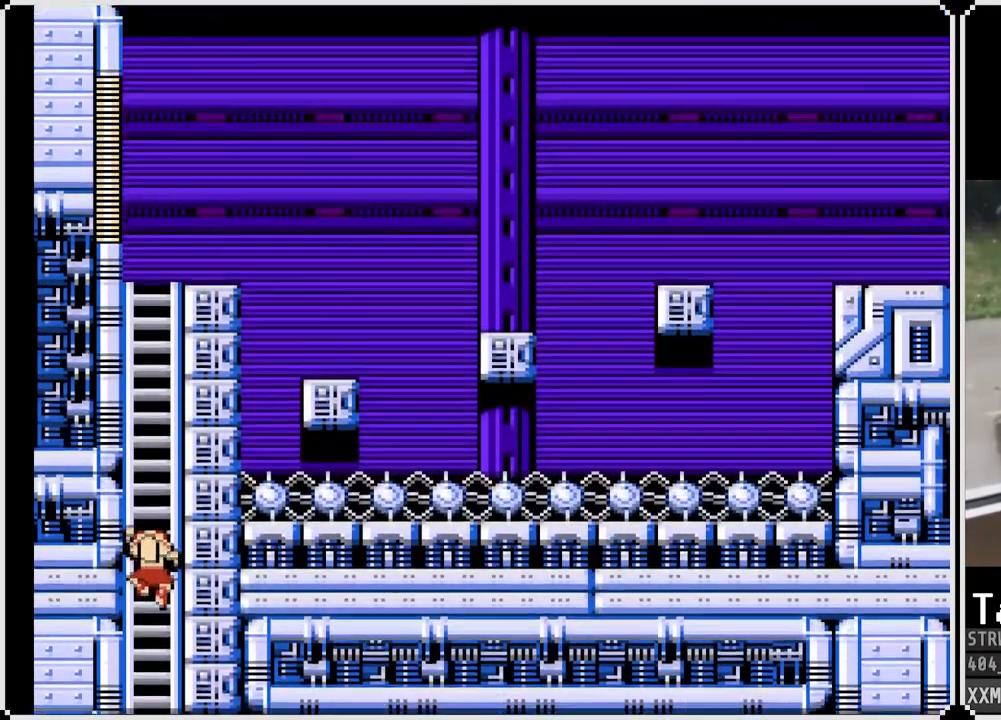
{"buttons": ["DPAD_UP"], "left_stick": "center", "right_stick": "center", "events": []}
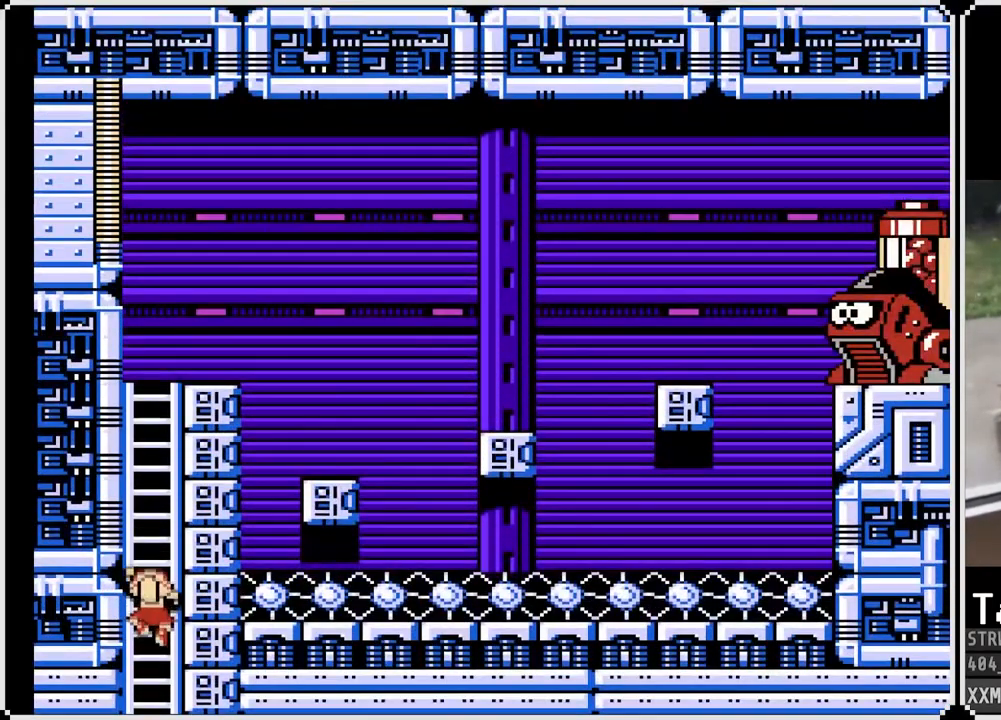
{"buttons": ["DPAD_UP"], "left_stick": "center", "right_stick": "center", "events": []}
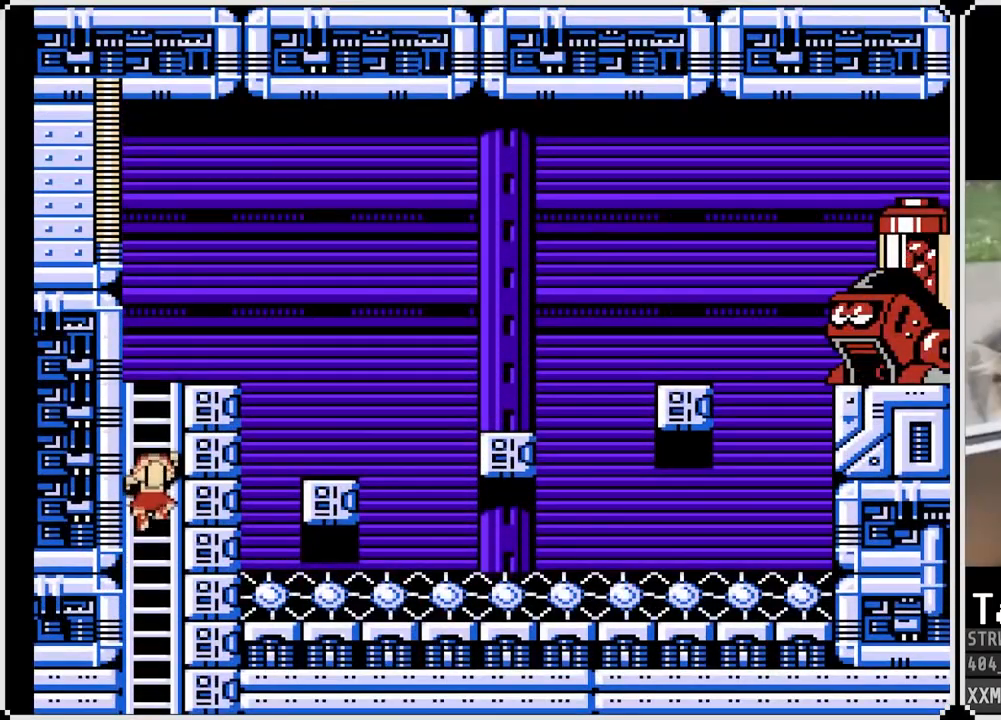
{"buttons": ["DPAD_UP"], "left_stick": "center", "right_stick": "center", "events": []}
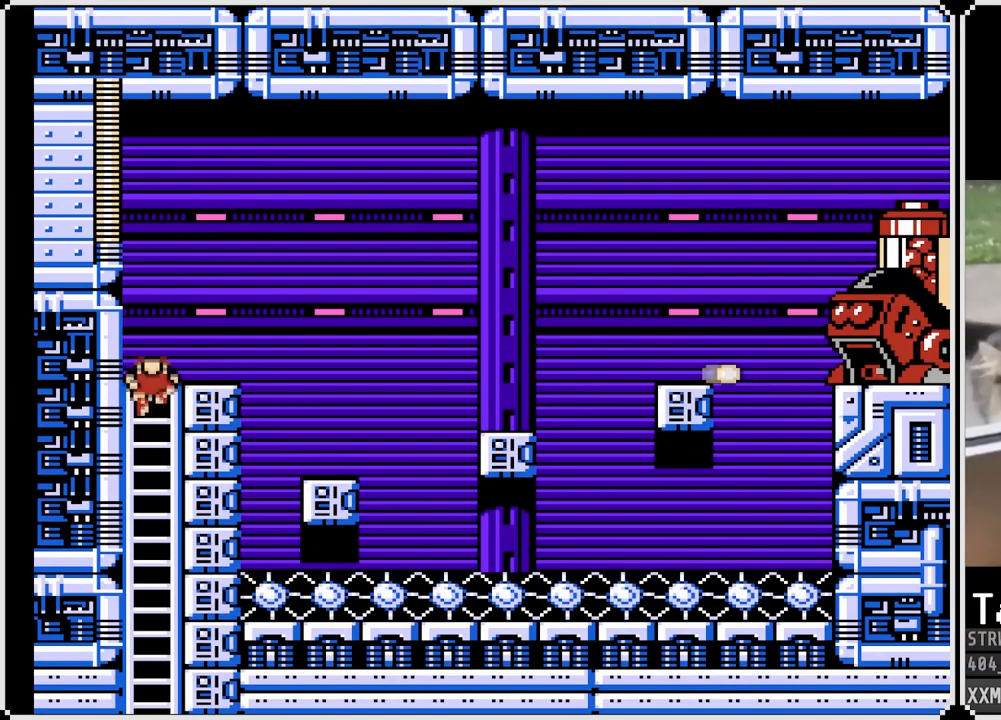
{"buttons": ["CROSS"], "left_stick": "center", "right_stick": "center", "events": [[83, "DPAD_RIGHT", "down"], [150, "DPAD_UP", "up"], [150, "SQUARE", "down"], [250, "DPAD_RIGHT", "up"], [250, "SQUARE", "up"], [300, "SQUARE", "down"], [367, "SQUARE", "up"], [383, "SQUARE", "down"], [450, "CROSS", "down"], [500, "SQUARE", "up"]]}
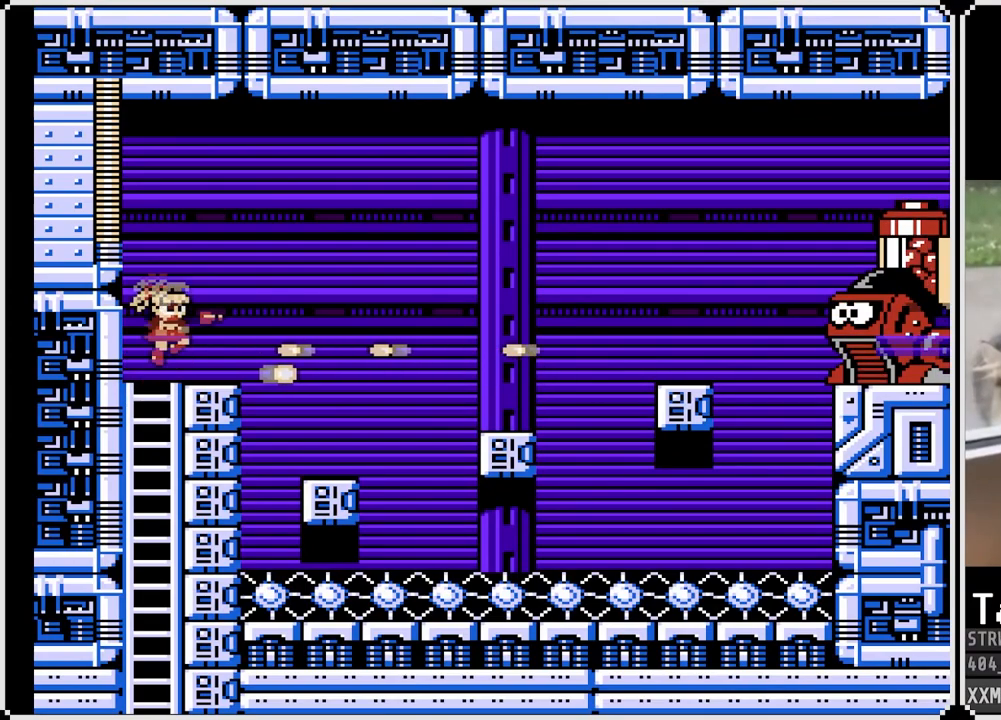
{"buttons": ["SQUARE"], "left_stick": "center", "right_stick": "center", "events": [[33, "SQUARE", "down"], [117, "CROSS", "up"], [133, "SQUARE", "up"], [433, "SQUARE", "down"]]}
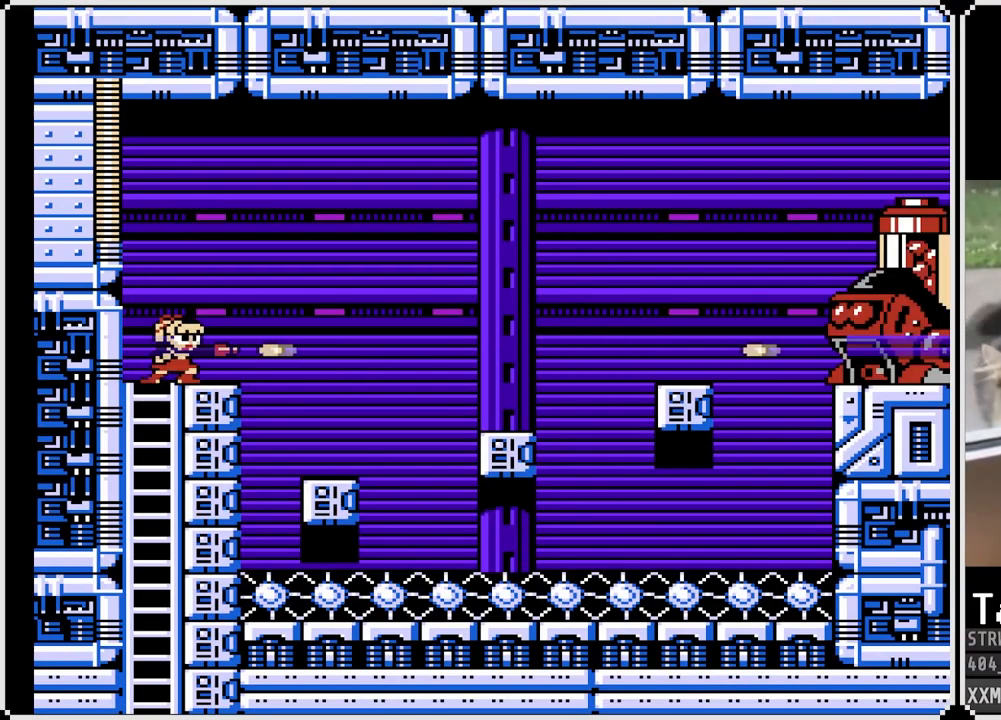
{"buttons": ["CROSS"], "left_stick": "center", "right_stick": "center", "events": [[17, "SQUARE", "up"], [83, "SQUARE", "down"], [150, "SQUARE", "up"], [200, "SQUARE", "down"], [283, "SQUARE", "up"], [317, "SQUARE", "down"], [417, "SQUARE", "up"], [483, "CROSS", "down"]]}
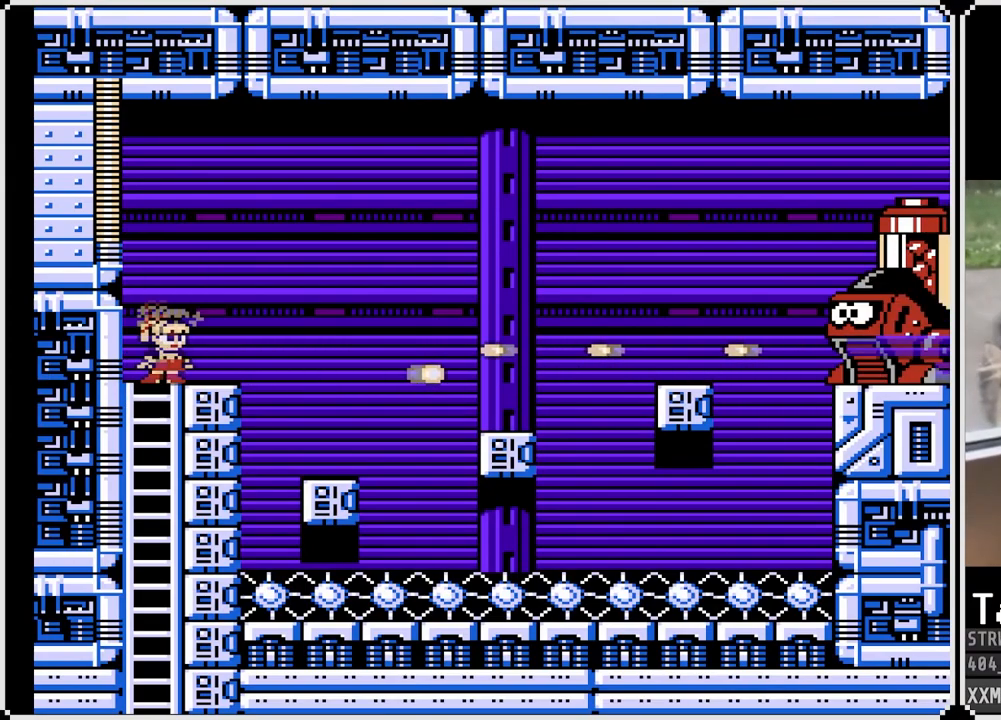
{"buttons": [], "left_stick": "center", "right_stick": "center", "events": [[183, "CROSS", "up"], [417, "SQUARE", "down"], [500, "SQUARE", "up"]]}
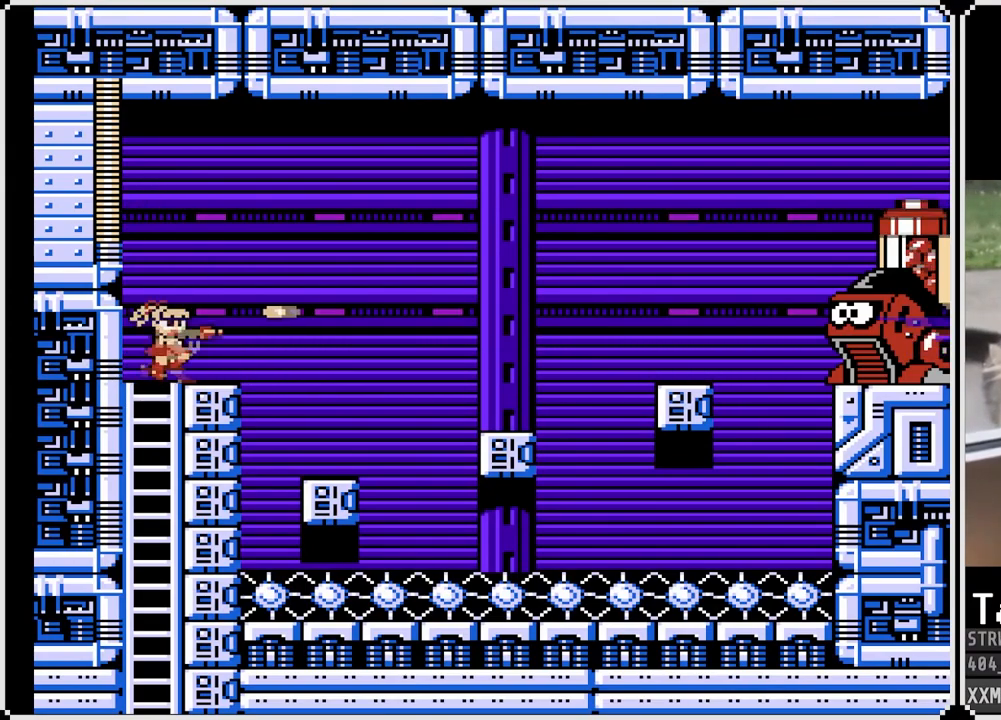
{"buttons": ["SQUARE"], "left_stick": "center", "right_stick": "center", "events": [[50, "SQUARE", "down"], [133, "SQUARE", "up"], [183, "SQUARE", "down"], [267, "SQUARE", "up"], [300, "SQUARE", "down"], [383, "SQUARE", "up"], [417, "SQUARE", "down"]]}
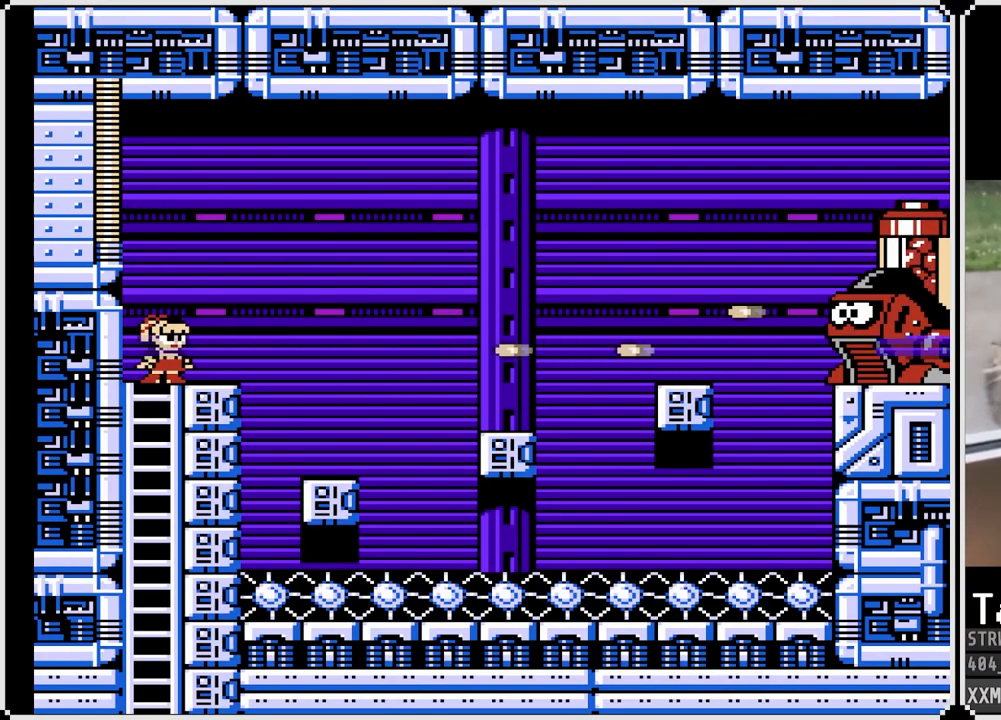
{"buttons": [], "left_stick": "center", "right_stick": "center", "events": [[17, "SQUARE", "up"], [400, "SQUARE", "down"], [467, "SQUARE", "up"]]}
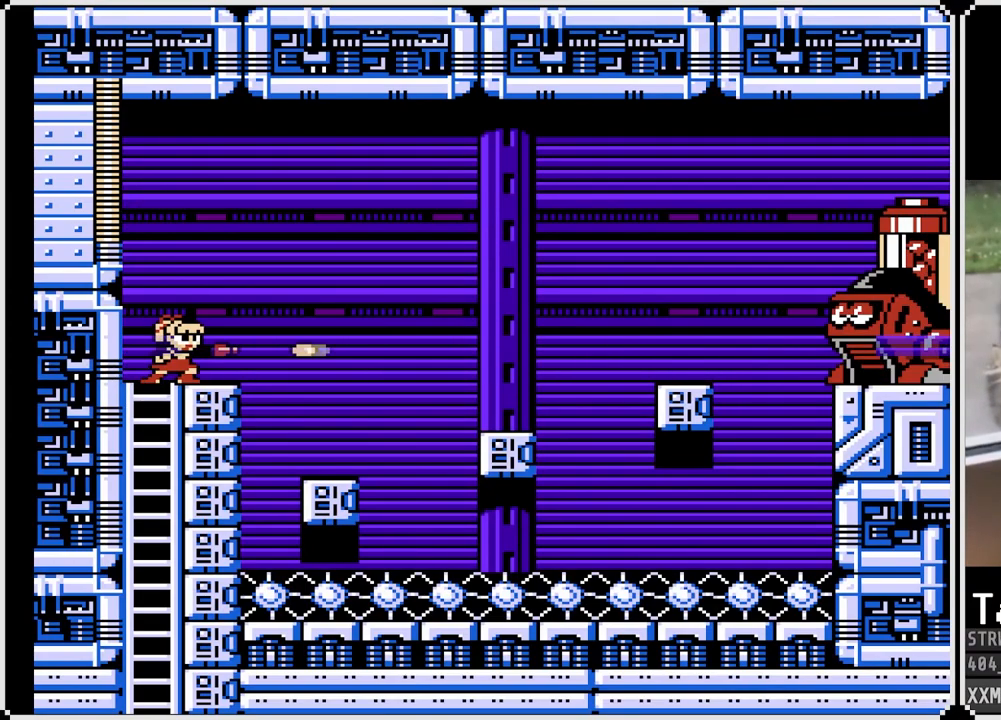
{"buttons": [], "left_stick": "center", "right_stick": "center", "events": [[17, "SQUARE", "down"], [100, "SQUARE", "up"], [150, "SQUARE", "down"], [233, "SQUARE", "up"]]}
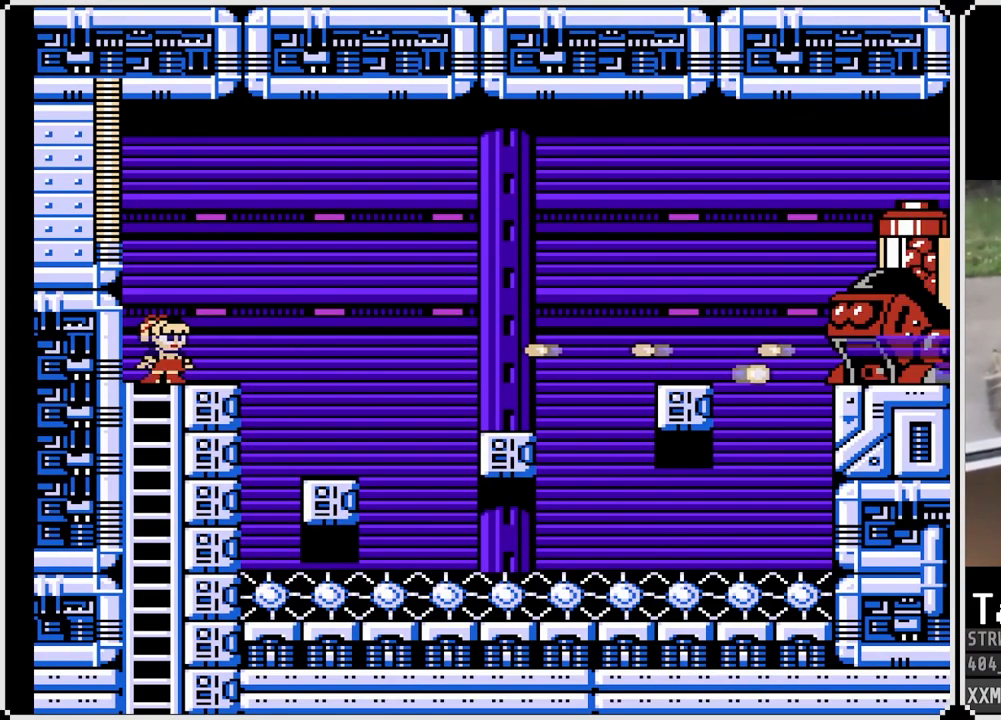
{"buttons": ["CROSS"], "left_stick": "center", "right_stick": "center", "events": [[233, "CROSS", "down"]]}
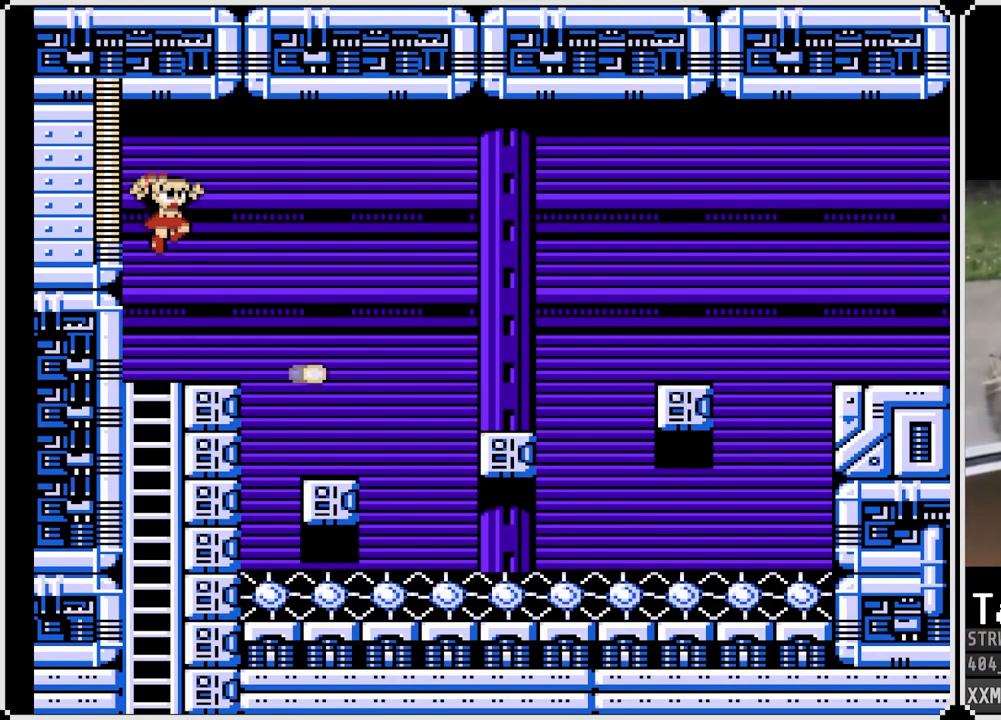
{"buttons": ["DPAD_RIGHT"], "left_stick": "center", "right_stick": "center", "events": [[83, "CROSS", "up"], [400, "DPAD_RIGHT", "down"]]}
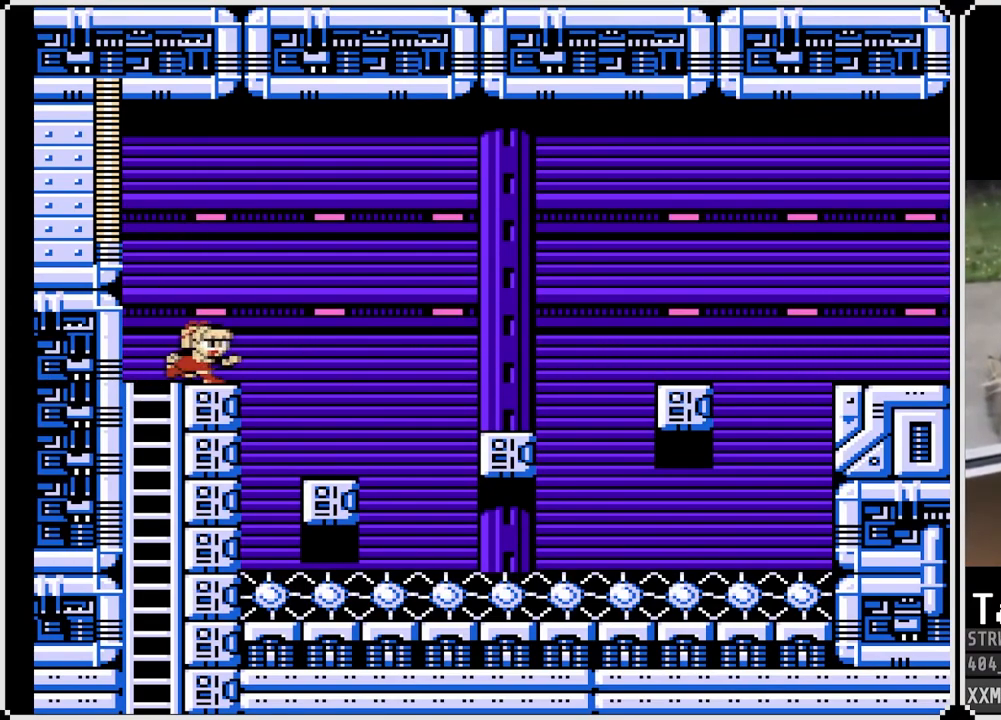
{"buttons": [], "left_stick": "center", "right_stick": "center", "events": [[83, "CROSS", "down"], [233, "CROSS", "up"], [500, "DPAD_RIGHT", "up"]]}
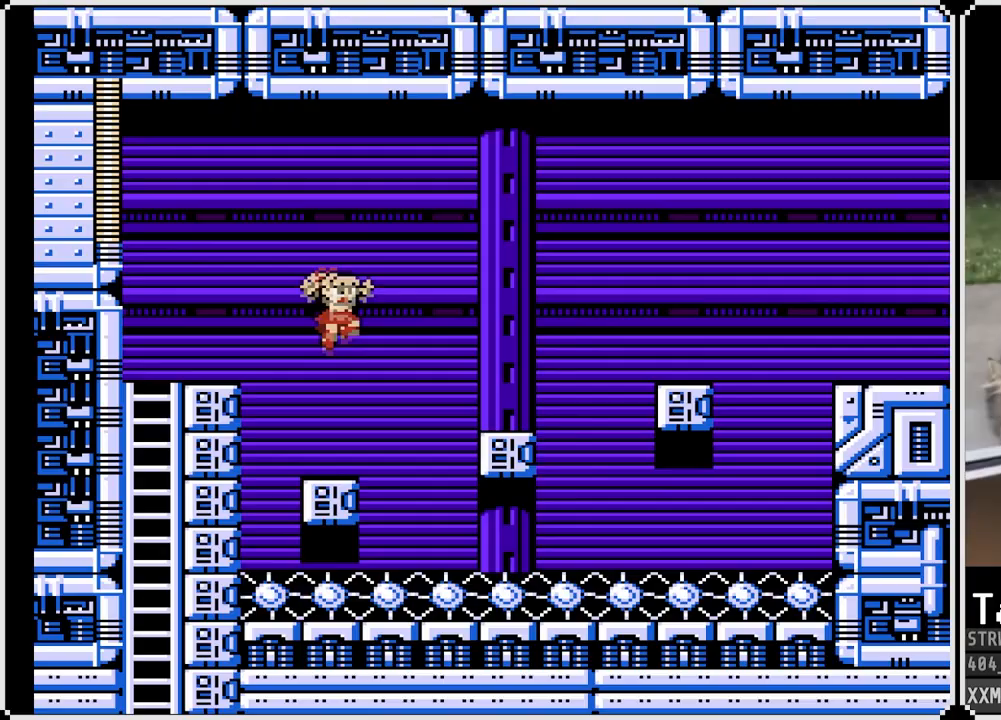
{"buttons": ["CROSS", "DPAD_RIGHT"], "left_stick": "center", "right_stick": "center", "events": [[83, "DPAD_RIGHT", "down"], [233, "CROSS", "down"]]}
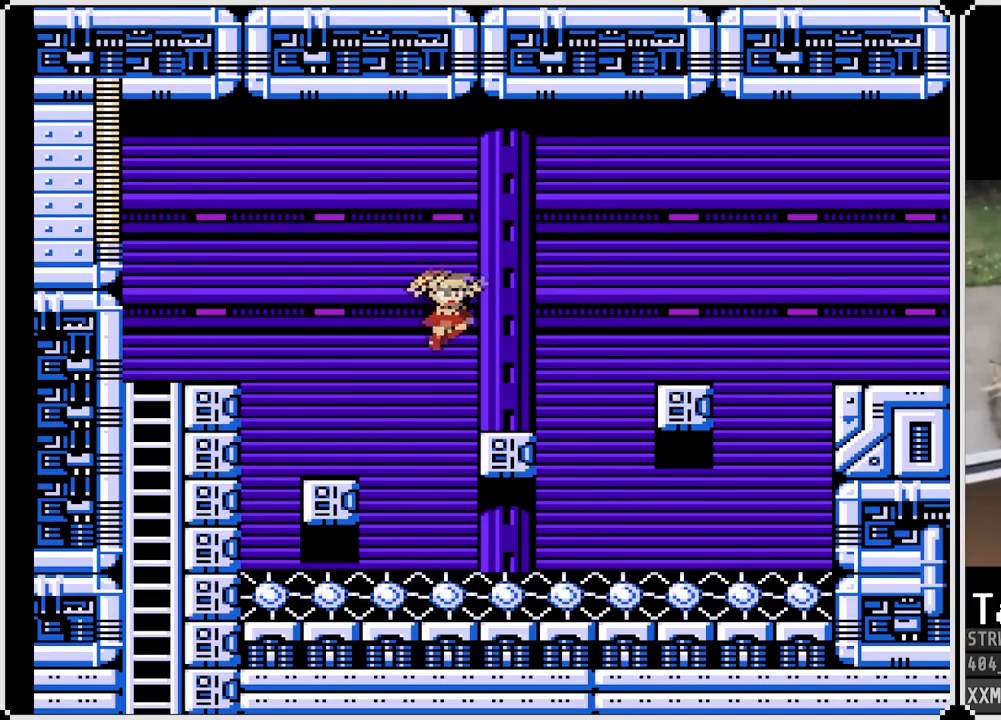
{"buttons": ["CROSS", "DPAD_RIGHT"], "left_stick": "center", "right_stick": "center", "events": [[67, "CROSS", "up"], [367, "CROSS", "down"], [383, "DPAD_RIGHT", "up"], [500, "DPAD_RIGHT", "down"]]}
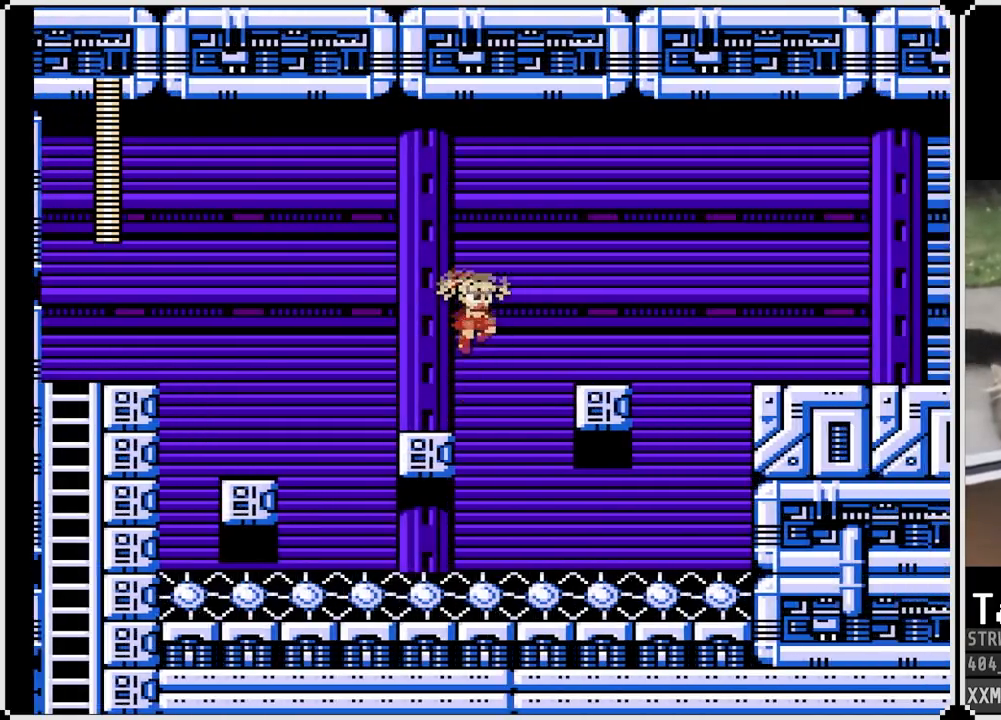
{"buttons": ["DPAD_RIGHT"], "left_stick": "center", "right_stick": "center", "events": [[367, "CROSS", "up"]]}
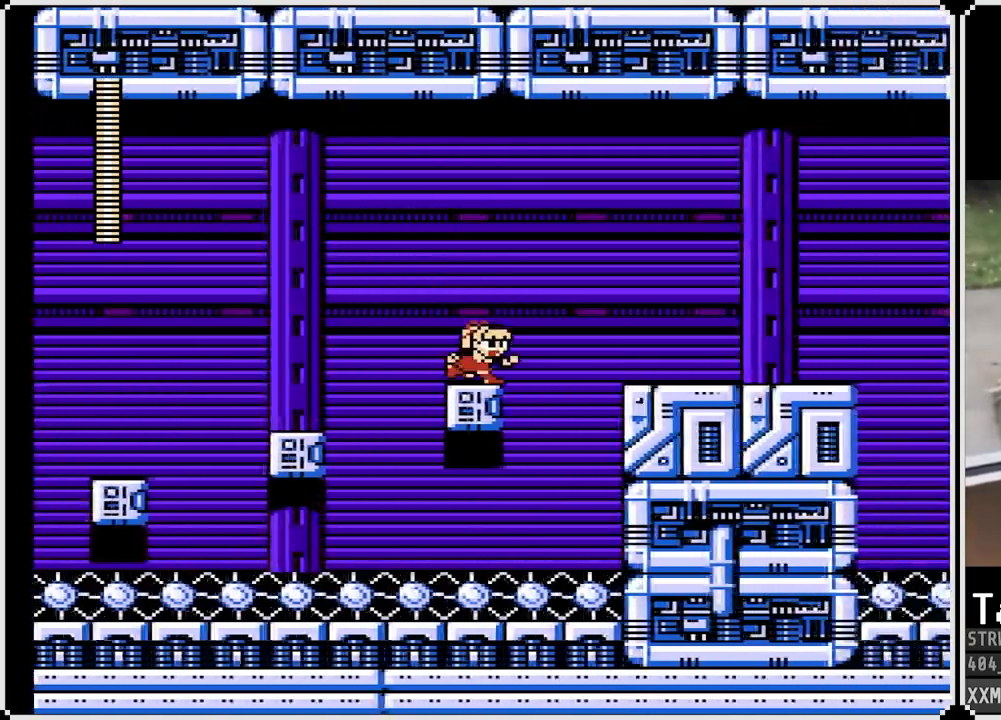
{"buttons": ["CROSS", "DPAD_RIGHT"], "left_stick": "center", "right_stick": "center", "events": [[50, "CROSS", "down"]]}
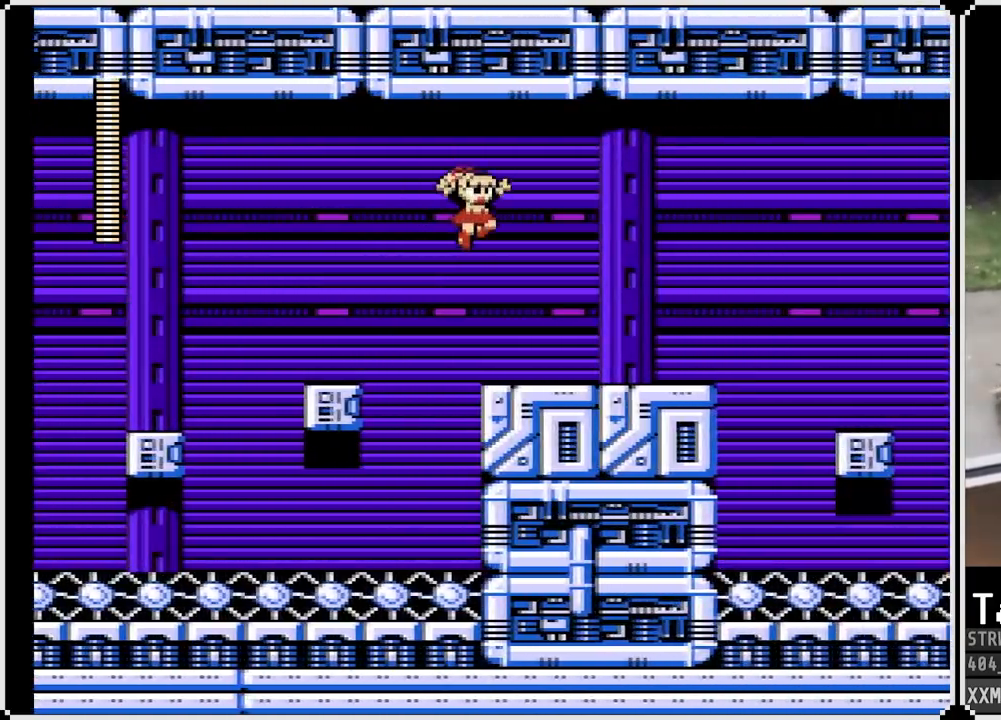
{"buttons": ["DPAD_RIGHT"], "left_stick": "center", "right_stick": "center", "events": [[67, "CROSS", "up"]]}
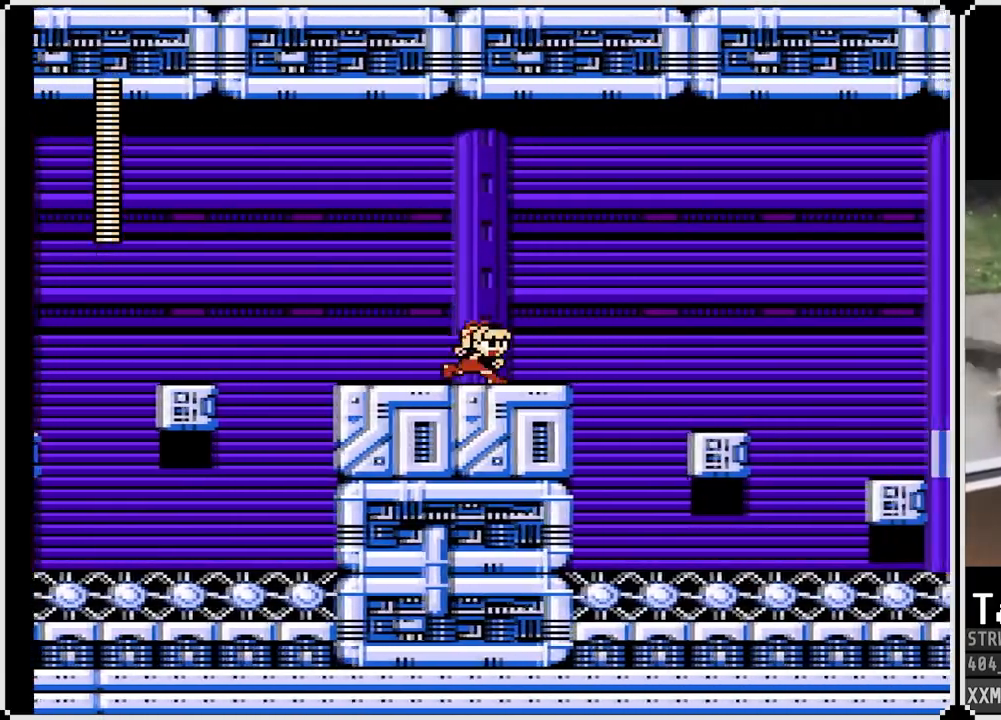
{"buttons": ["DPAD_RIGHT"], "left_stick": "center", "right_stick": "center", "events": [[217, "CROSS", "down"], [483, "CROSS", "up"]]}
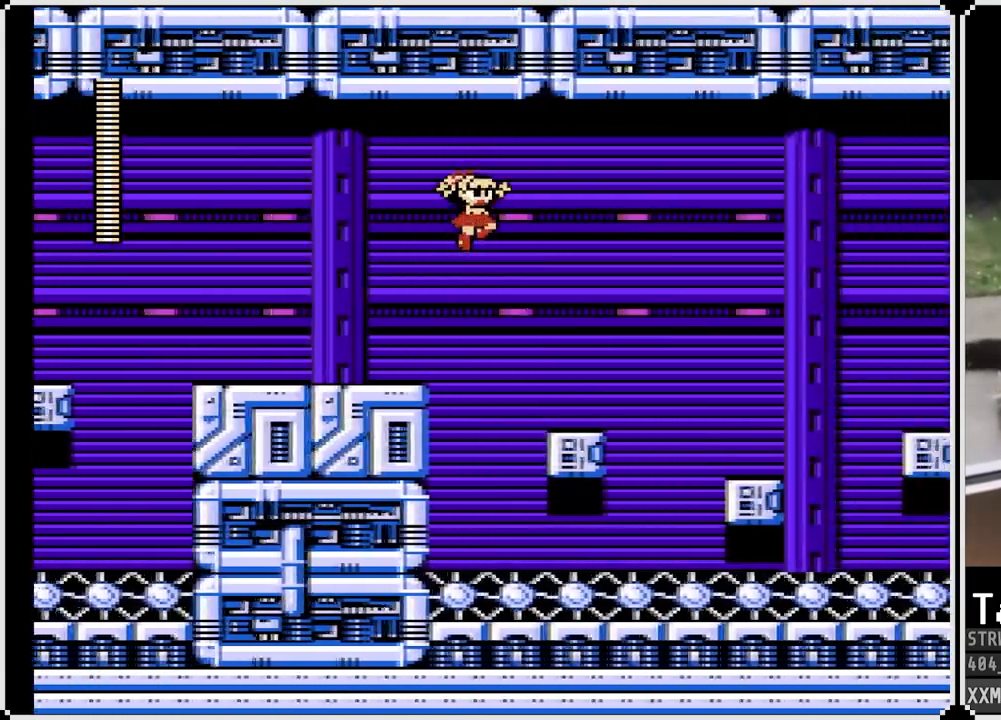
{"buttons": ["CROSS", "DPAD_RIGHT"], "left_stick": "center", "right_stick": "center", "events": [[400, "CROSS", "down"]]}
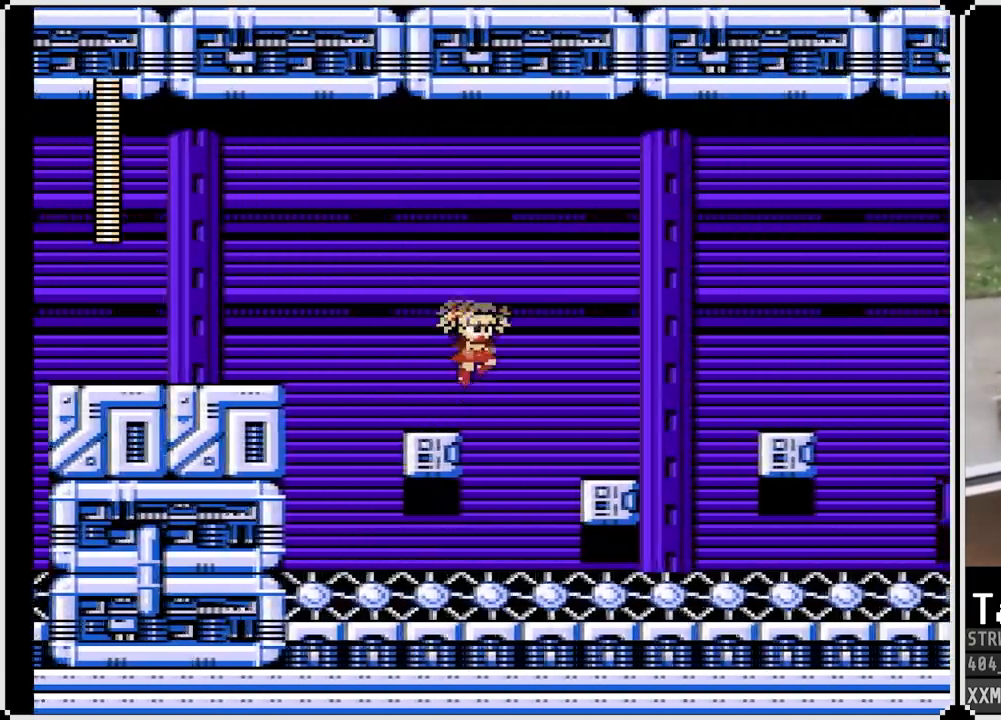
{"buttons": ["DPAD_RIGHT"], "left_stick": "center", "right_stick": "center", "events": [[100, "CROSS", "up"]]}